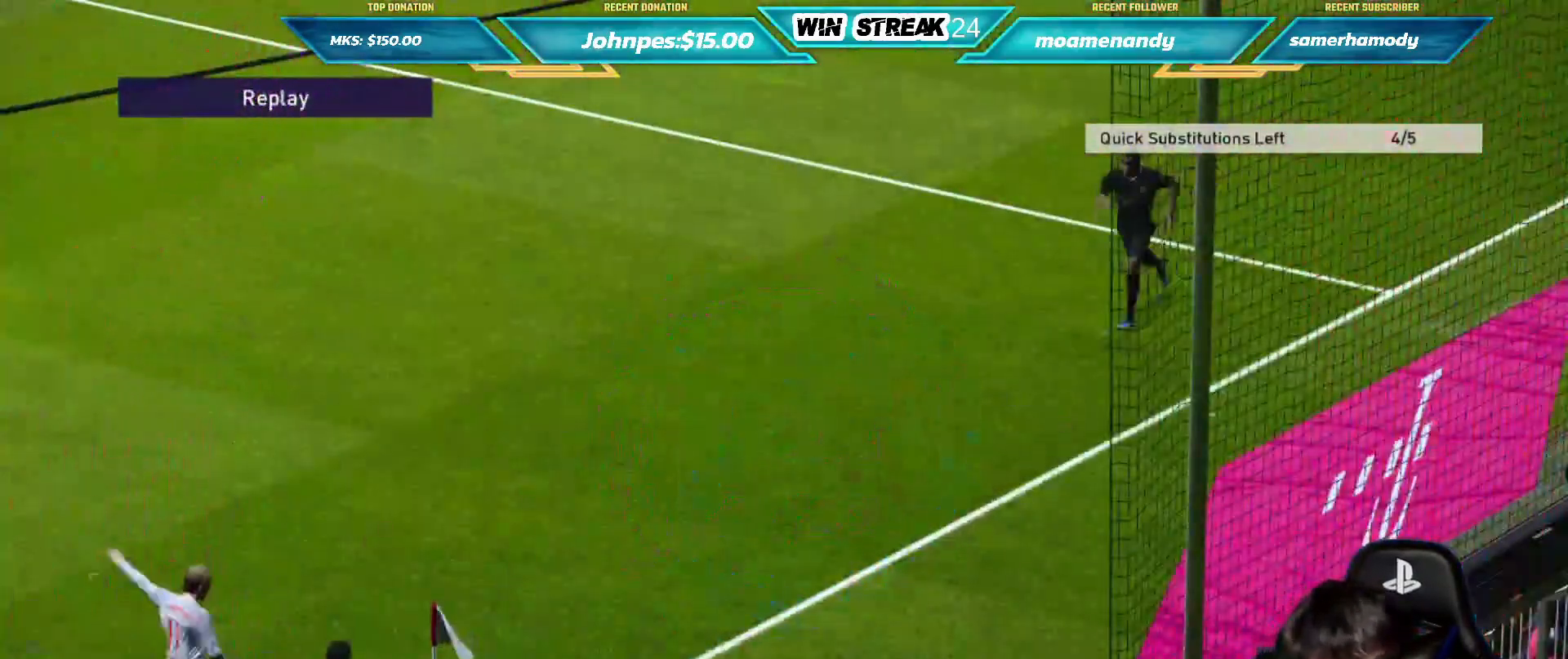
Gameplay with a controller (PlayStation layout); each line is a JSON object with the inputs held at the frame after it. "events" lists button and stick changes between this image and that frame as [ms after this image, input, new state], when the widget could be followed in between.
{"buttons": ["START"], "left_stick": "center", "right_stick": "center", "events": [[67, "START", "up"], [200, "START", "down"], [333, "START", "up"], [383, "START", "down"]]}
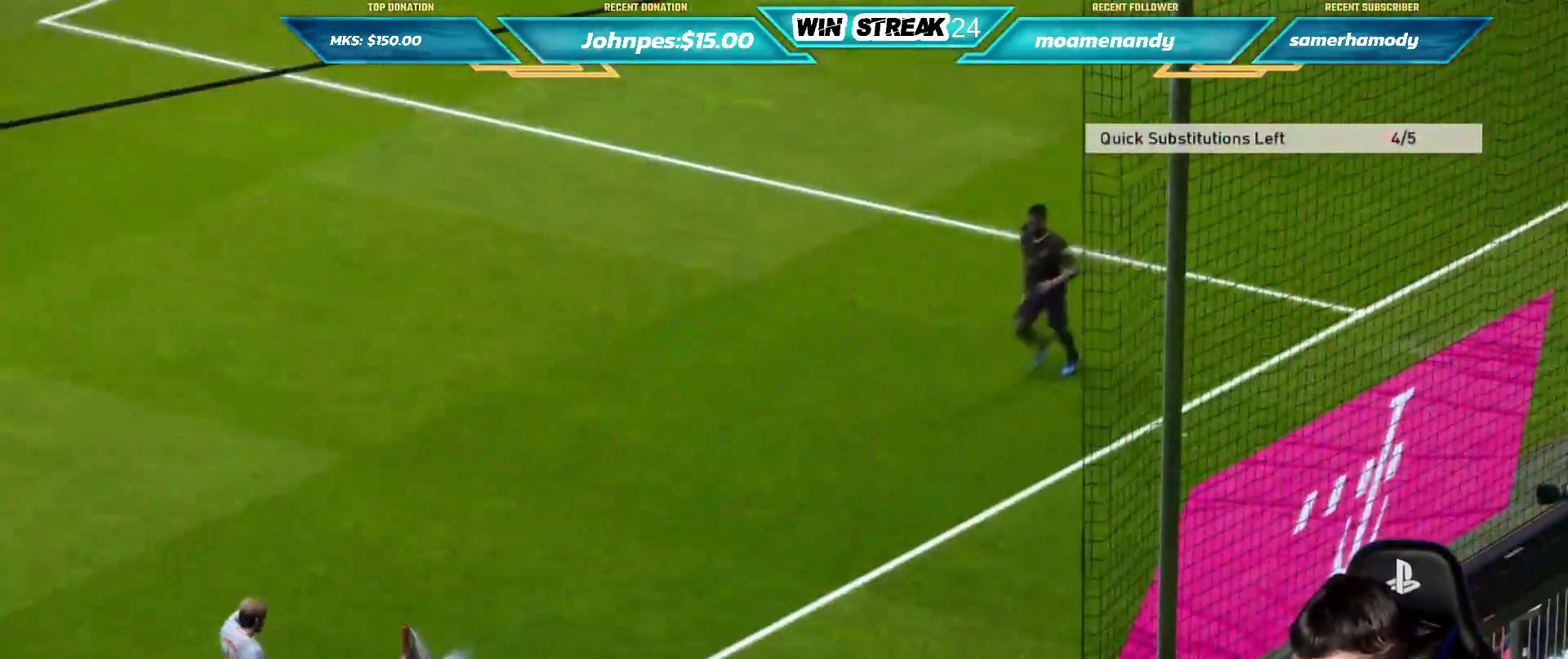
{"buttons": [], "left_stick": "center", "right_stick": "center", "events": [[33, "START", "up"], [133, "START", "down"], [300, "START", "up"]]}
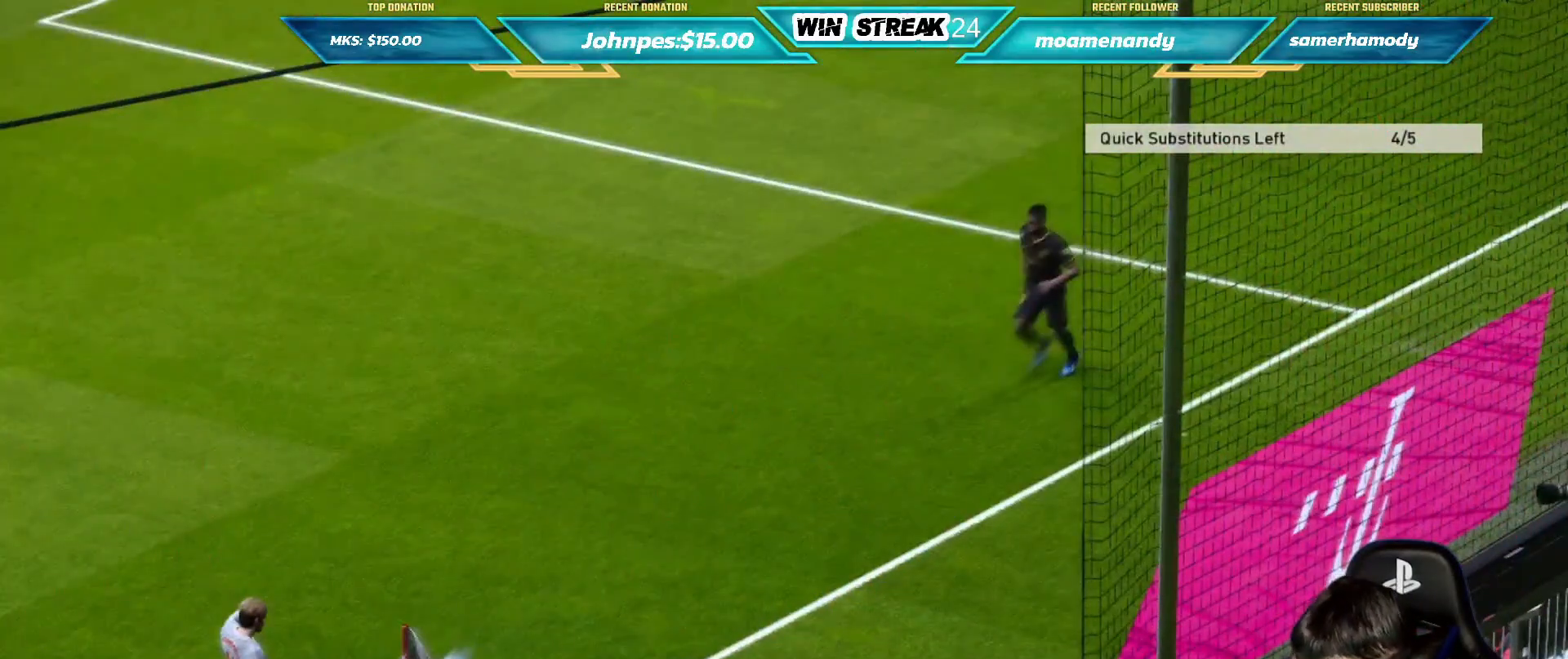
{"buttons": [], "left_stick": "center", "right_stick": "center", "events": []}
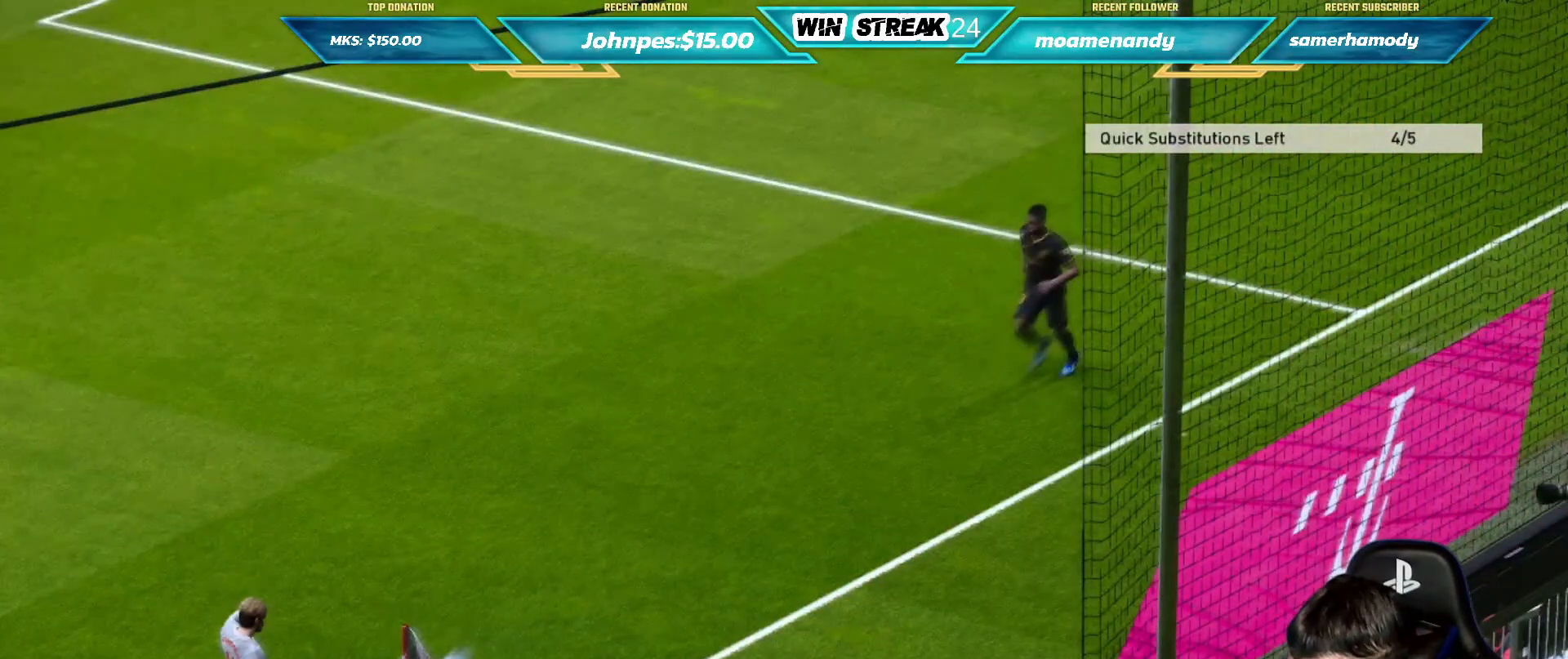
{"buttons": [], "left_stick": "center", "right_stick": "center", "events": []}
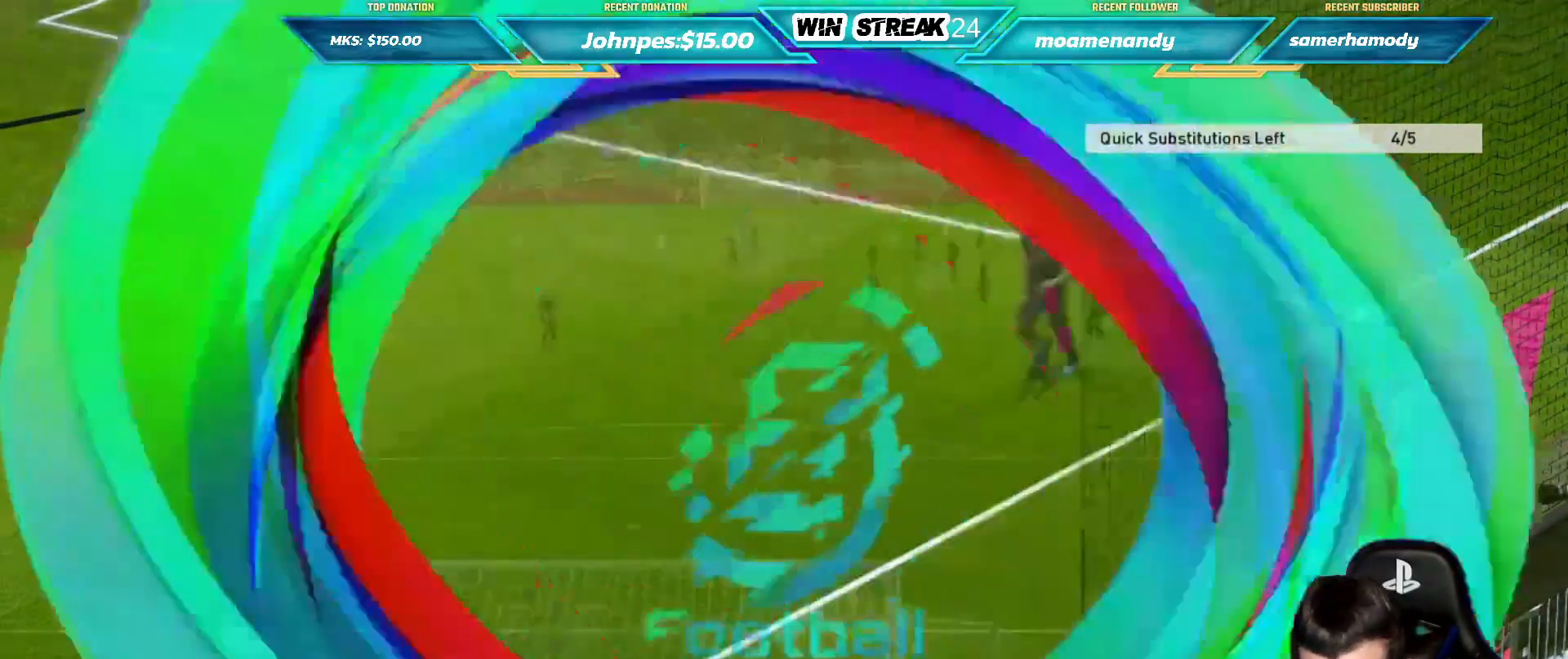
{"buttons": ["L1"], "left_stick": "center", "right_stick": "center", "events": [[400, "L1", "down"]]}
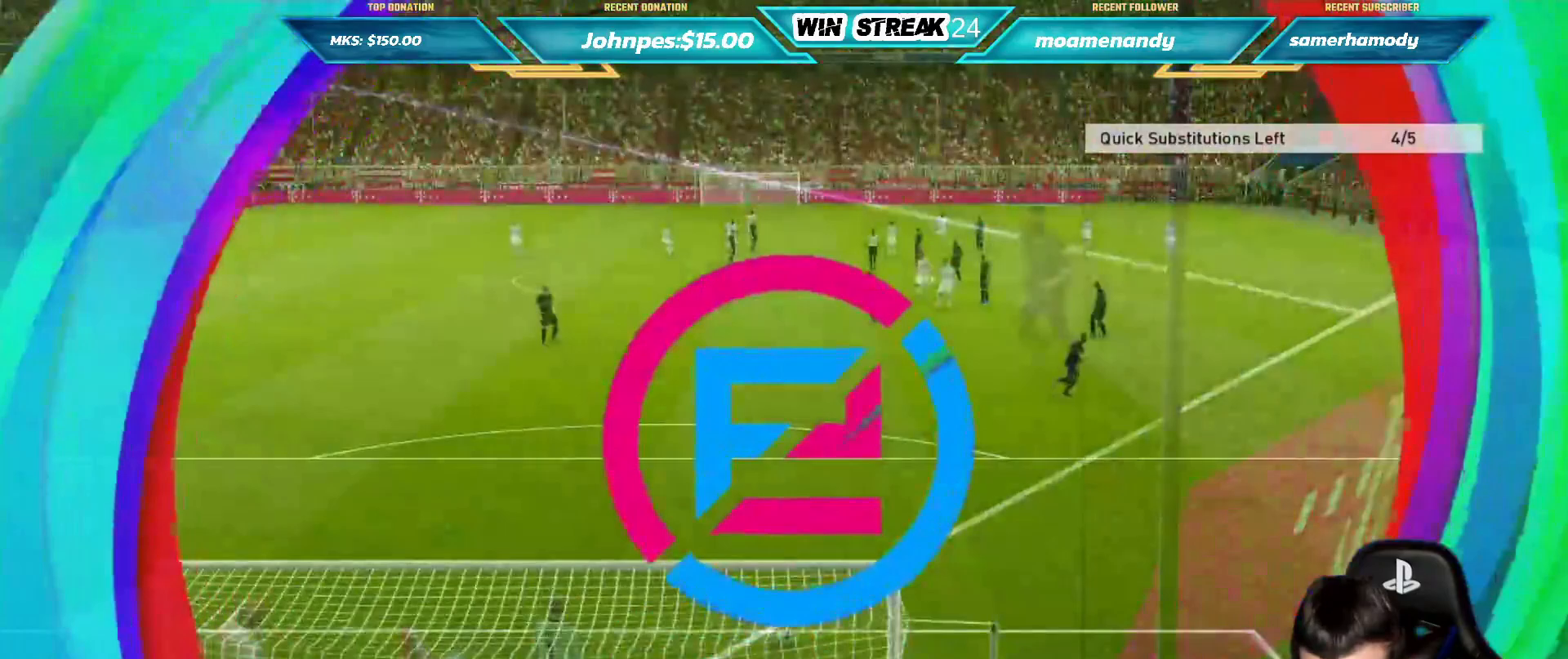
{"buttons": ["R1"], "left_stick": "left", "right_stick": "center", "events": [[350, "right_stick", "up"], [417, "L1", "up"], [417, "left_stick", "left"], [433, "R1", "down"], [467, "right_stick", "center"]]}
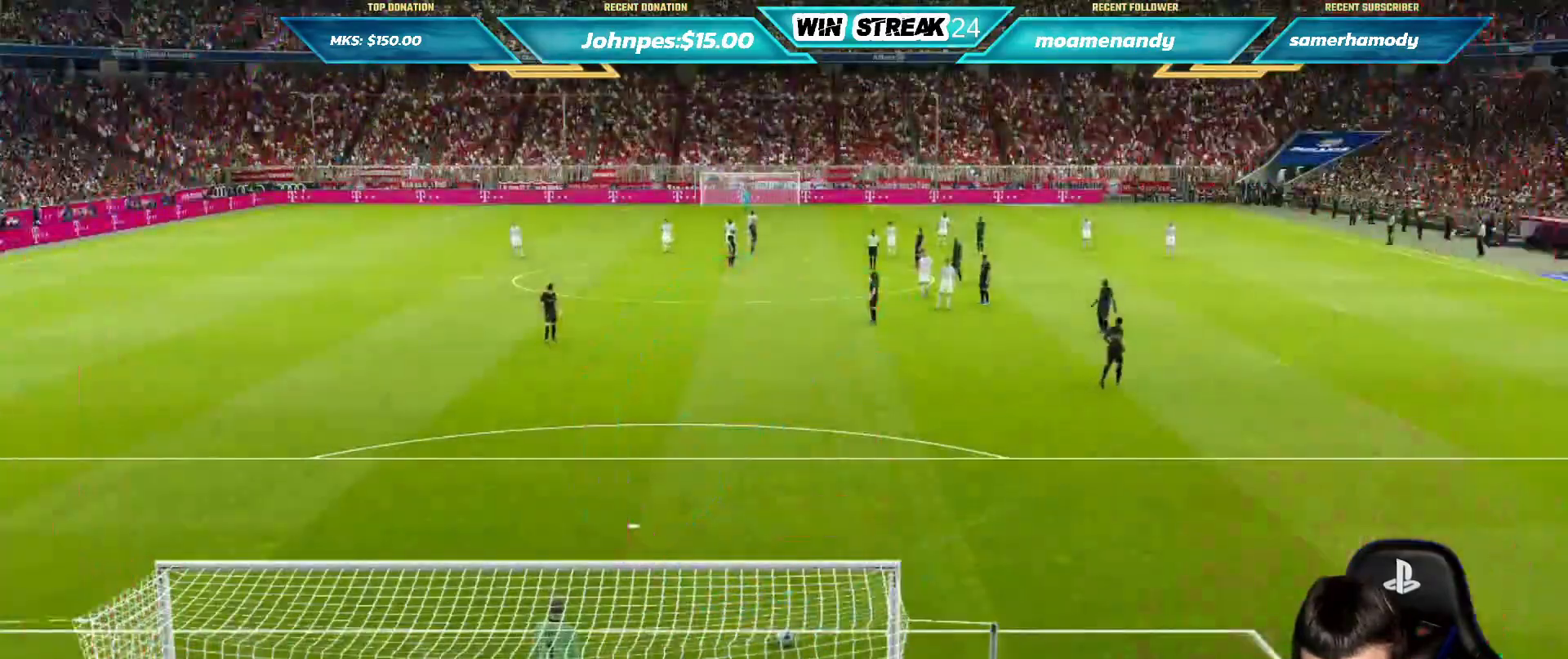
{"buttons": ["CROSS", "R1"], "left_stick": "left", "right_stick": "center", "events": [[33, "CROSS", "down"], [150, "CROSS", "up"], [233, "CROSS", "down"], [367, "CROSS", "up"], [450, "CROSS", "down"]]}
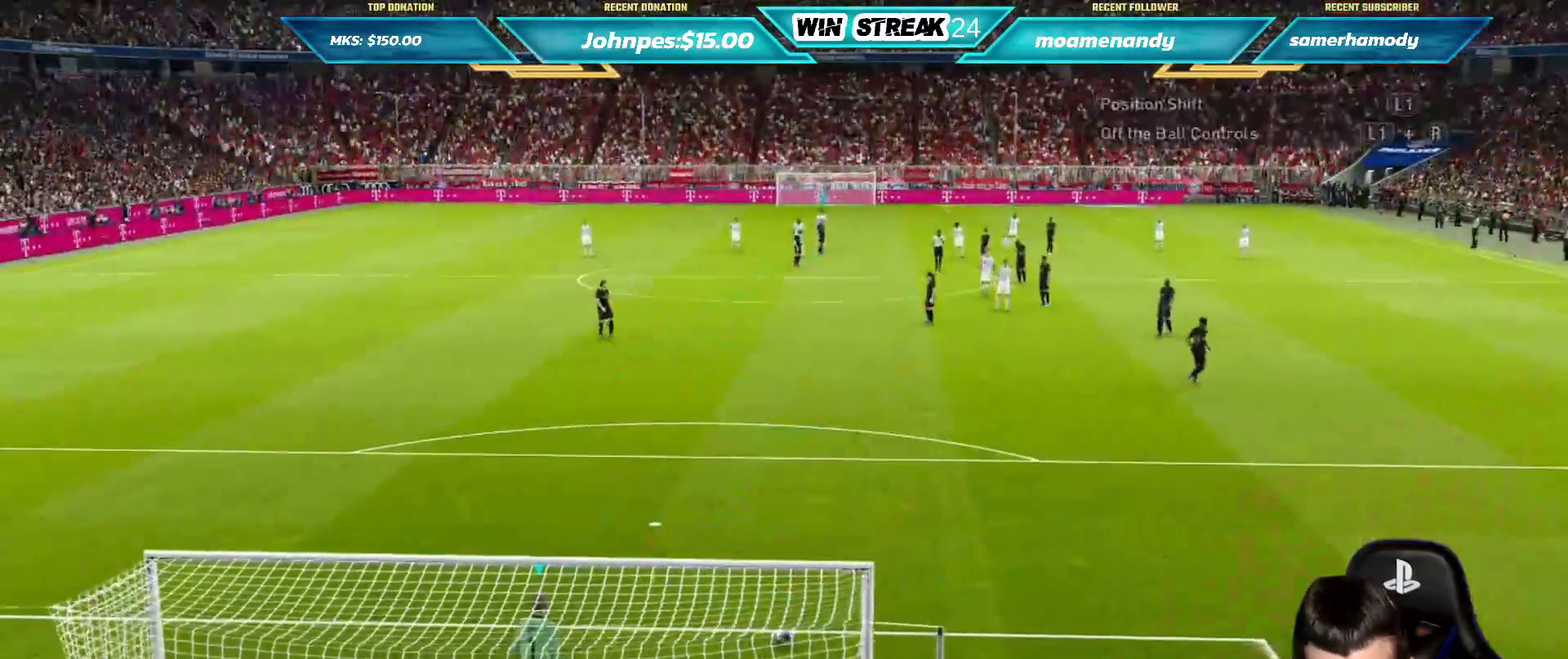
{"buttons": ["R1"], "left_stick": "left", "right_stick": "center", "events": [[183, "CROSS", "up"]]}
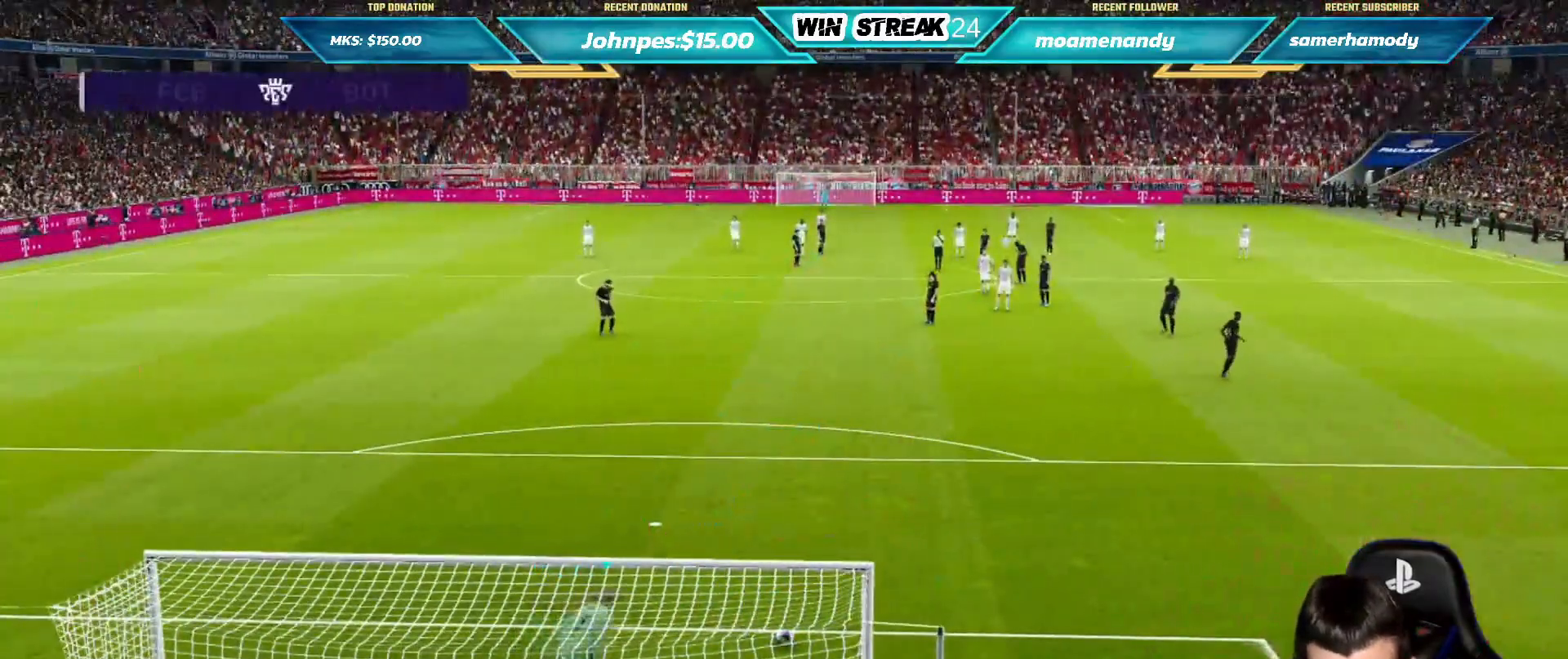
{"buttons": ["R1"], "left_stick": "left", "right_stick": "center", "events": [[50, "CROSS", "down"], [233, "CROSS", "up"]]}
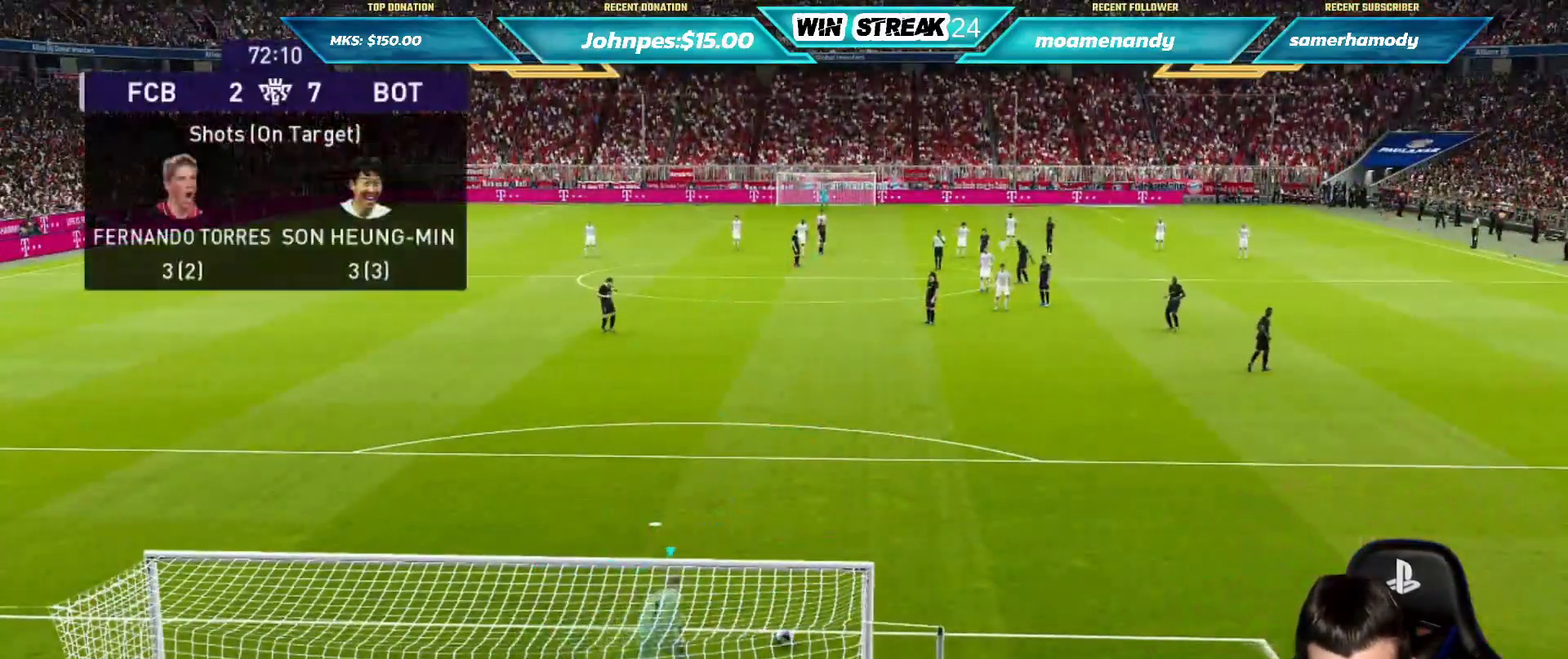
{"buttons": [], "left_stick": "center", "right_stick": "center", "events": [[67, "R1", "up"], [150, "left_stick", "center"]]}
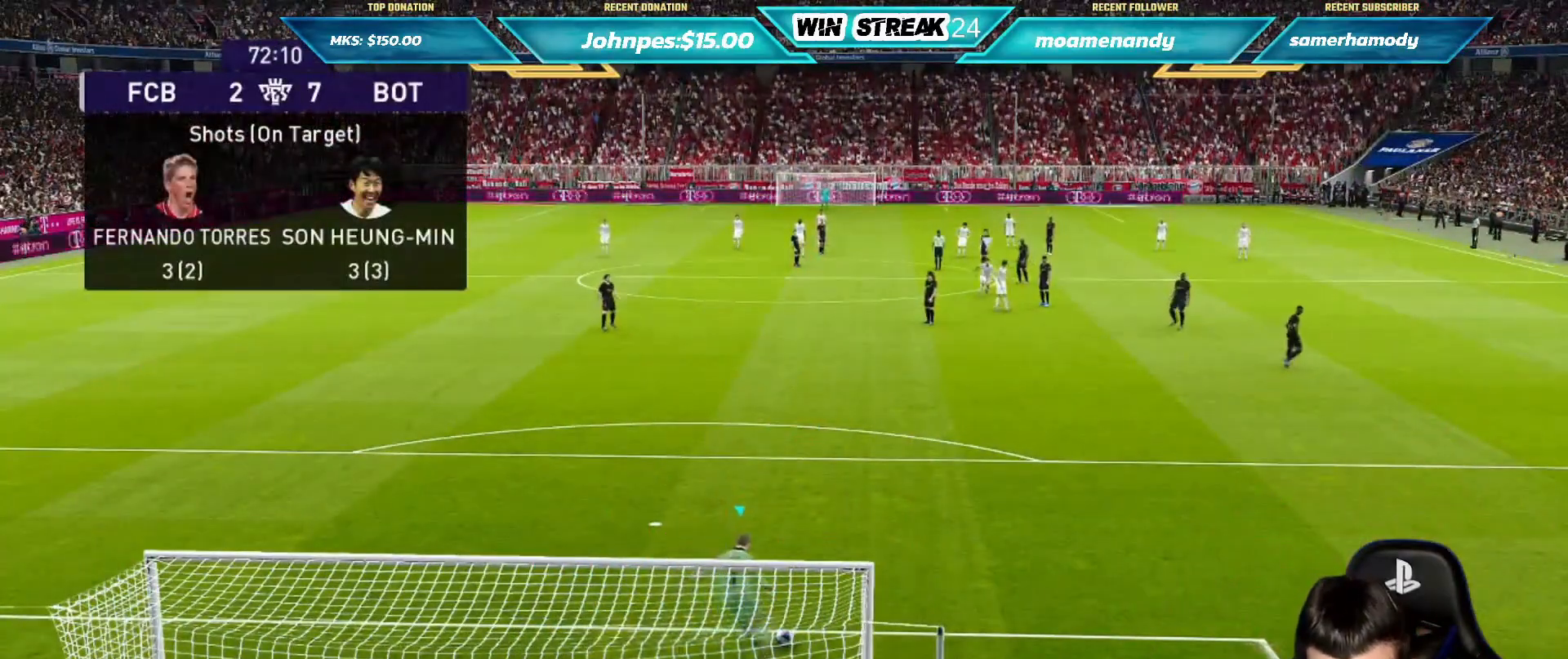
{"buttons": [], "left_stick": "right", "right_stick": "center", "events": [[433, "left_stick", "right"]]}
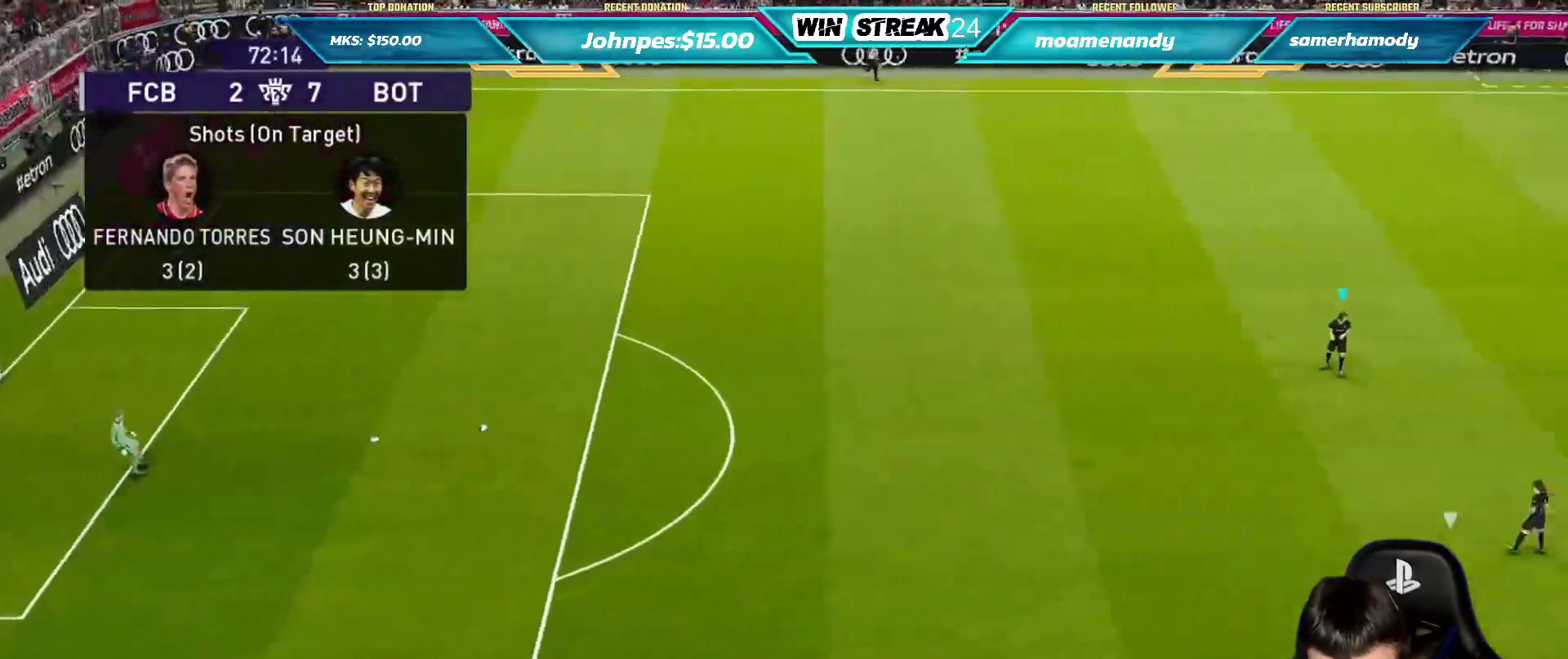
{"buttons": [], "left_stick": "right", "right_stick": "center", "events": []}
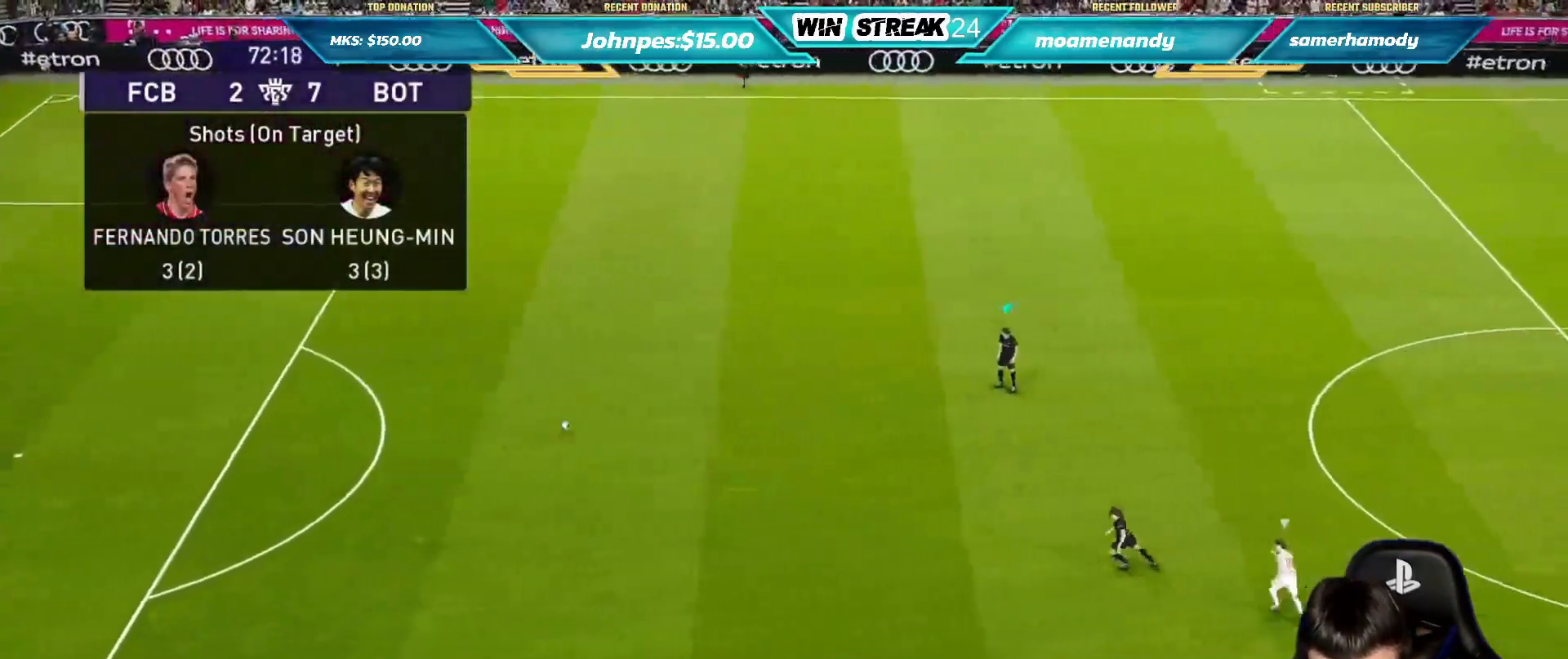
{"buttons": [], "left_stick": "right", "right_stick": "center", "events": []}
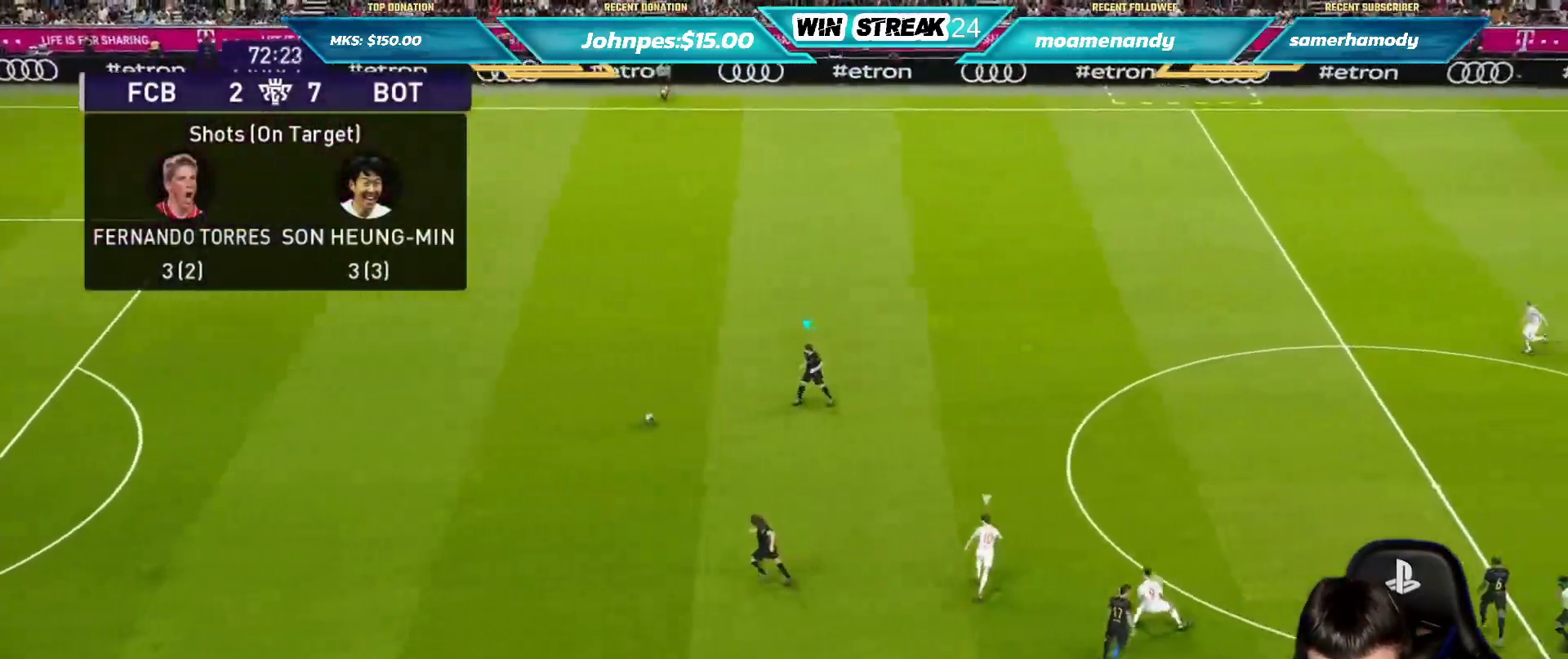
{"buttons": ["CROSS"], "left_stick": "right", "right_stick": "center", "events": [[483, "CROSS", "down"]]}
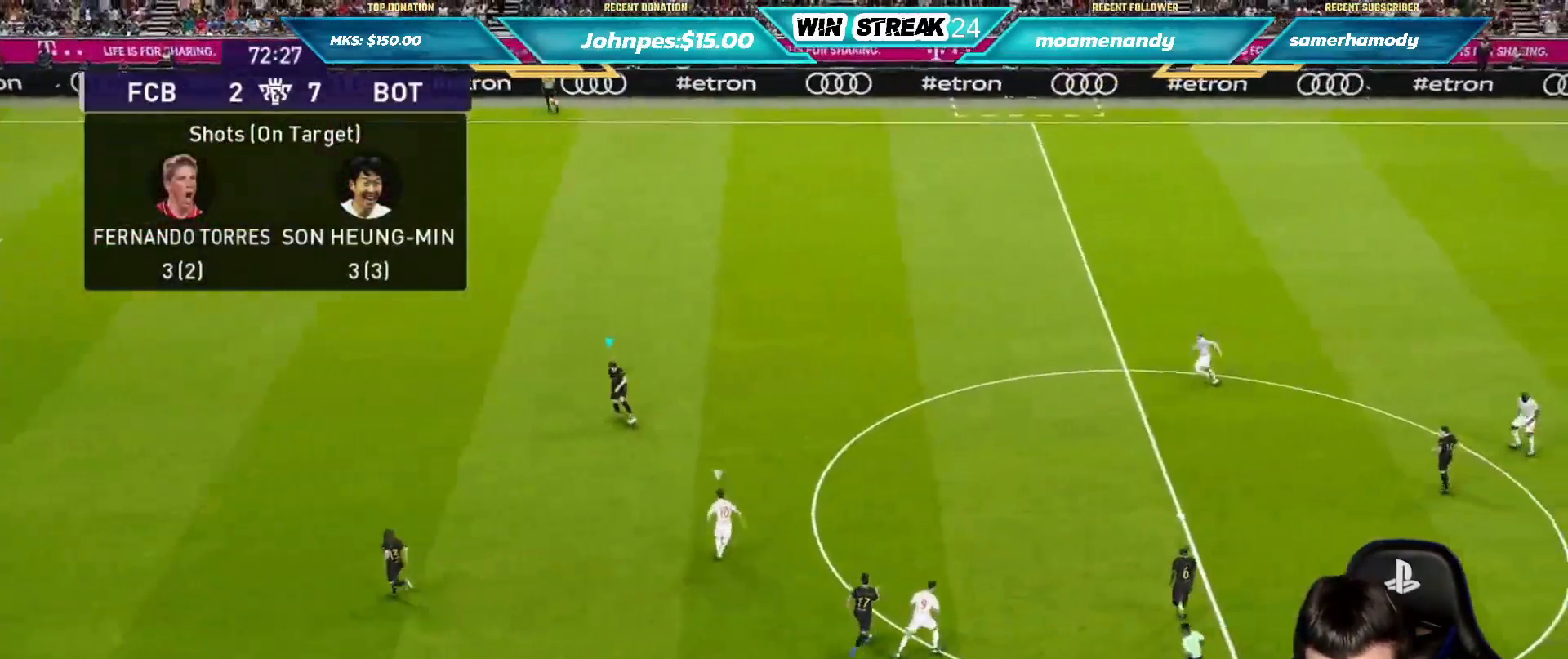
{"buttons": [], "left_stick": "right", "right_stick": "center", "events": [[50, "L1", "down"], [333, "CROSS", "up"], [333, "L1", "up"]]}
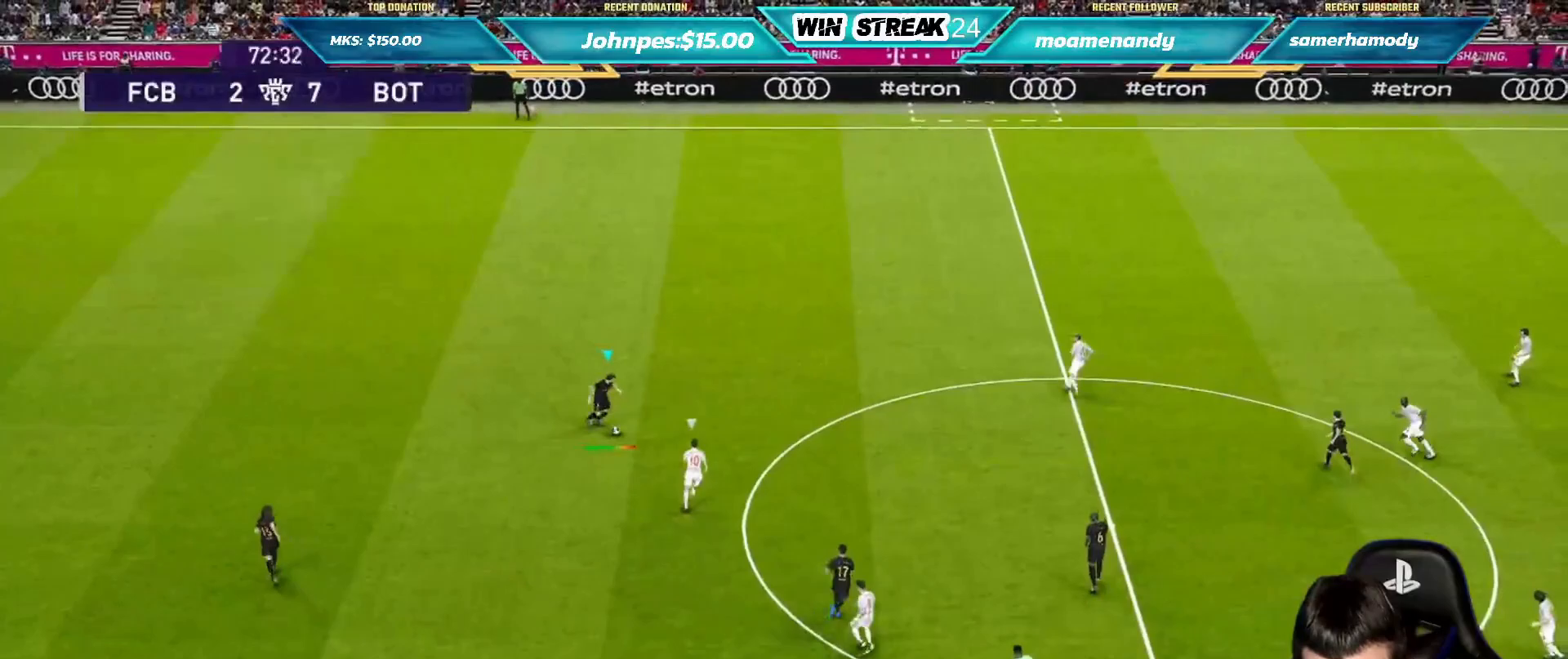
{"buttons": [], "left_stick": "center", "right_stick": "center", "events": [[100, "left_stick", "center"]]}
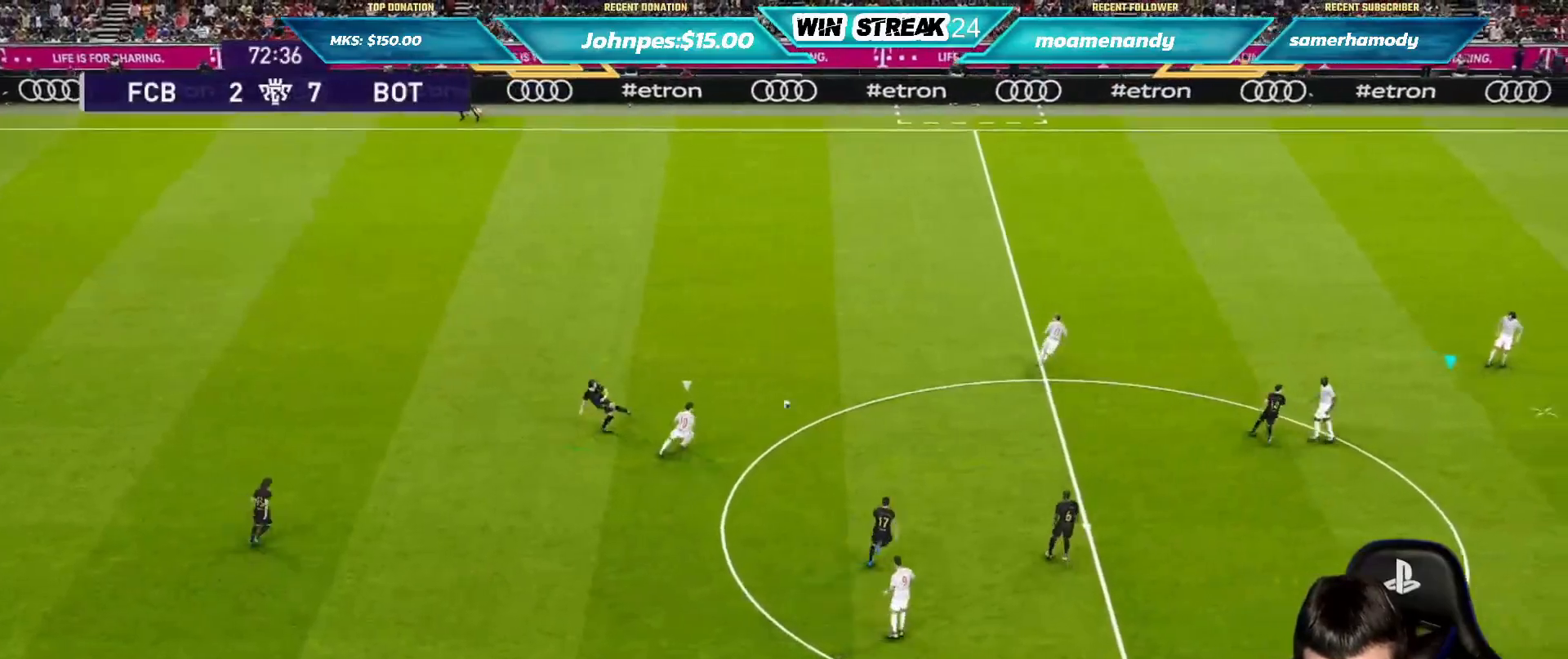
{"buttons": [], "left_stick": "center", "right_stick": "center", "events": []}
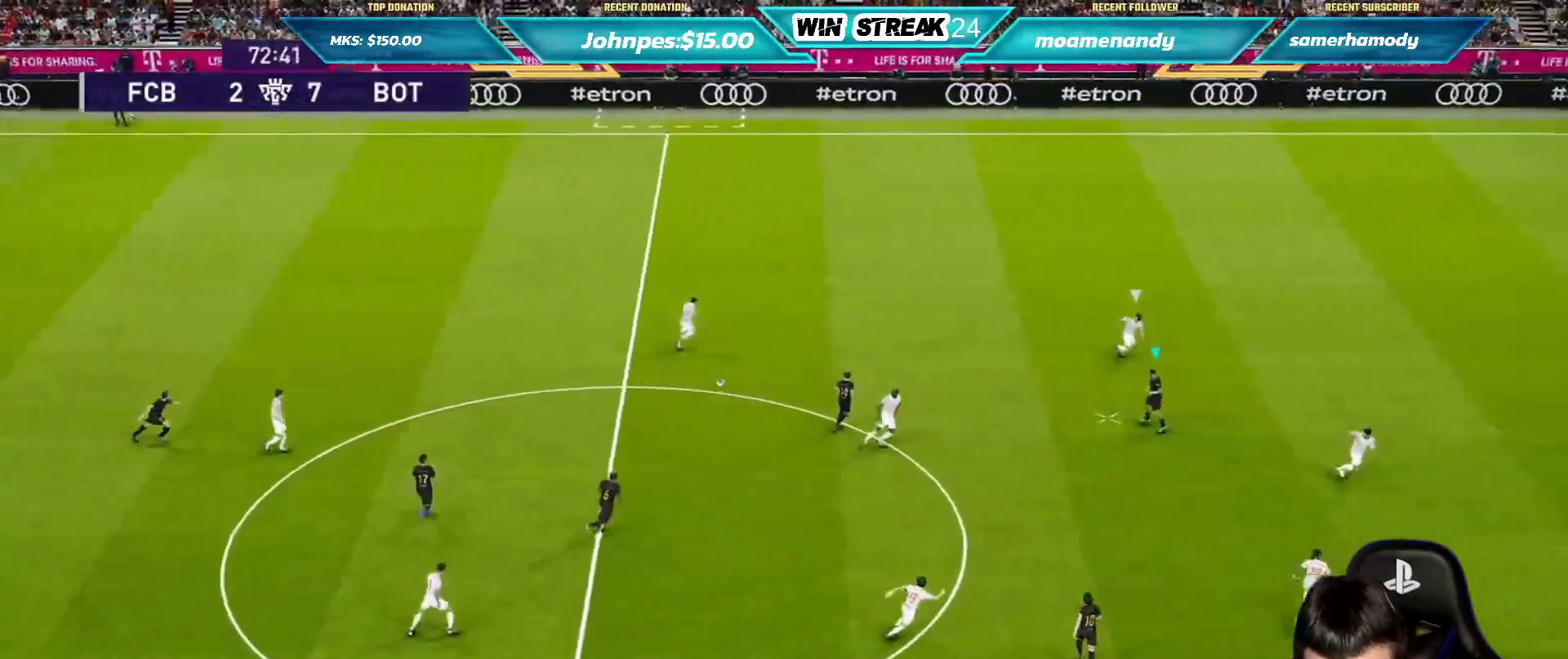
{"buttons": [], "left_stick": "center", "right_stick": "center", "events": [[17, "left_stick", "down"], [67, "CROSS", "down"], [67, "R2", "down"], [150, "CROSS", "up"], [167, "left_stick", "center"], [200, "R2", "up"]]}
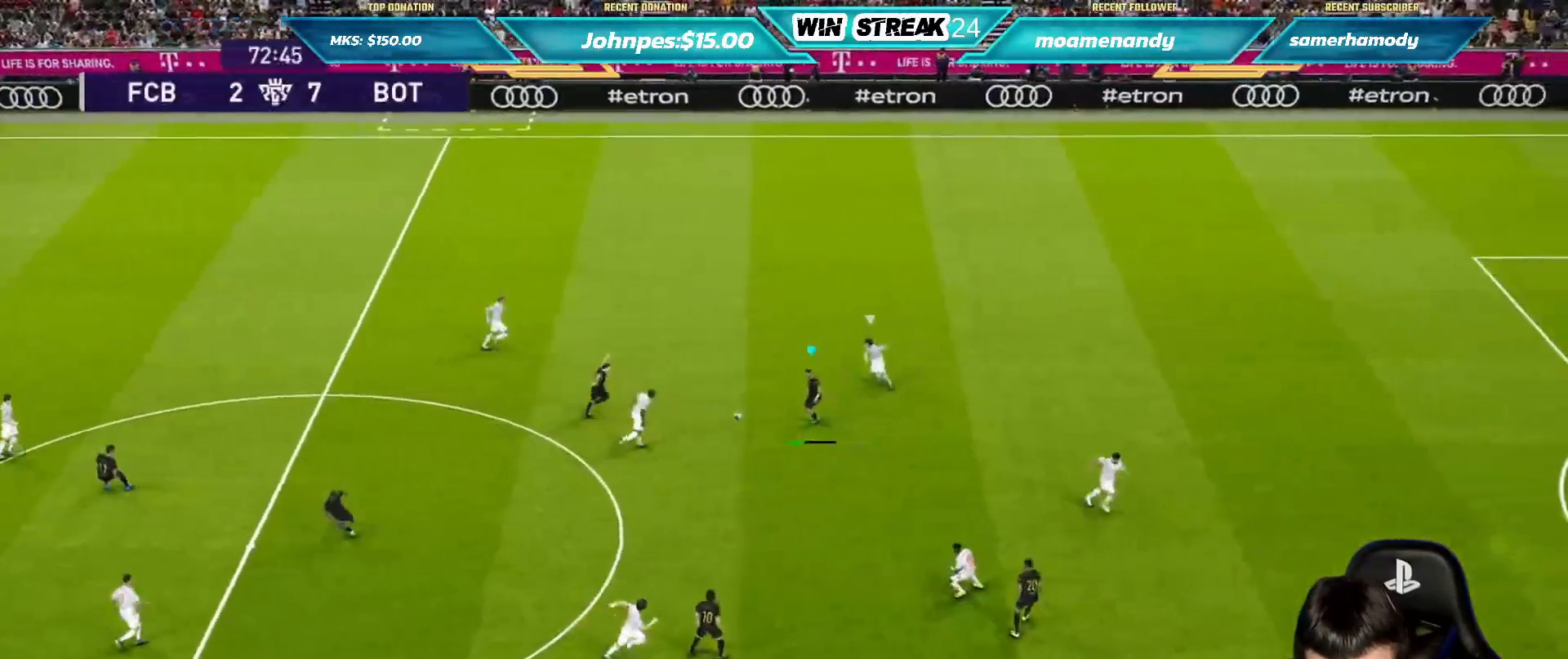
{"buttons": [], "left_stick": "up-right", "right_stick": "center", "events": [[33, "R1", "down"], [200, "R1", "up"], [300, "left_stick", "right"], [350, "left_stick", "up-right"]]}
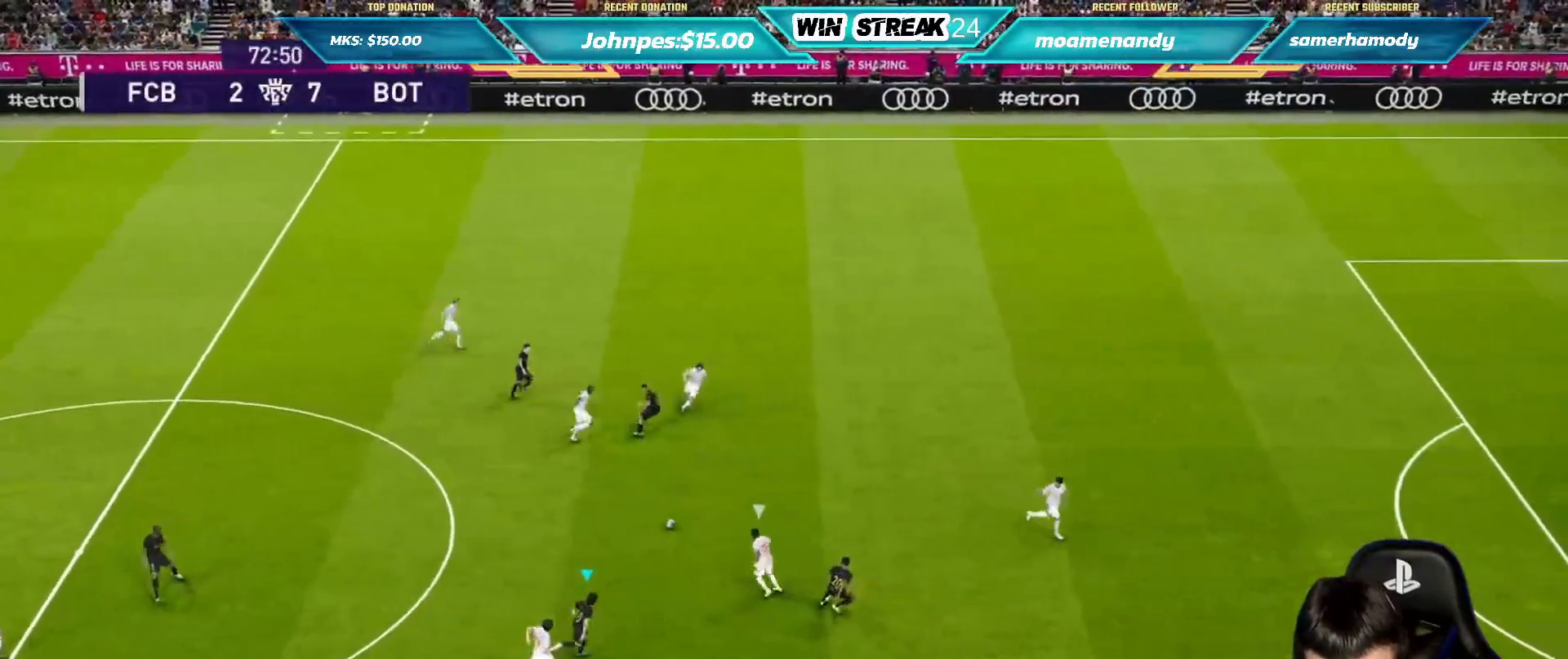
{"buttons": ["SQUARE", "L1"], "left_stick": "right", "right_stick": "center", "events": [[467, "left_stick", "right"], [483, "L1", "down"], [483, "SQUARE", "down"]]}
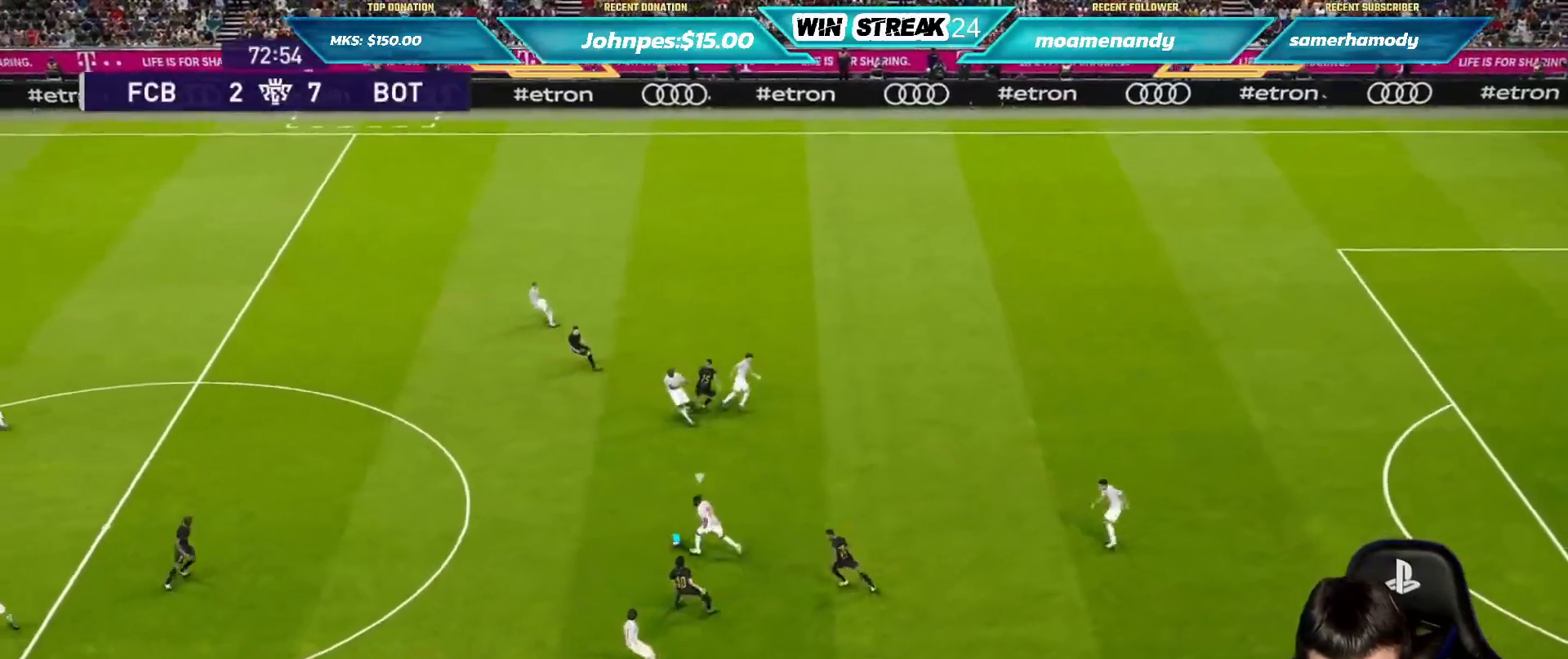
{"buttons": ["SQUARE", "R1"], "left_stick": "down-right", "right_stick": "center", "events": [[17, "R1", "down"], [100, "L1", "up"], [217, "left_stick", "down-right"]]}
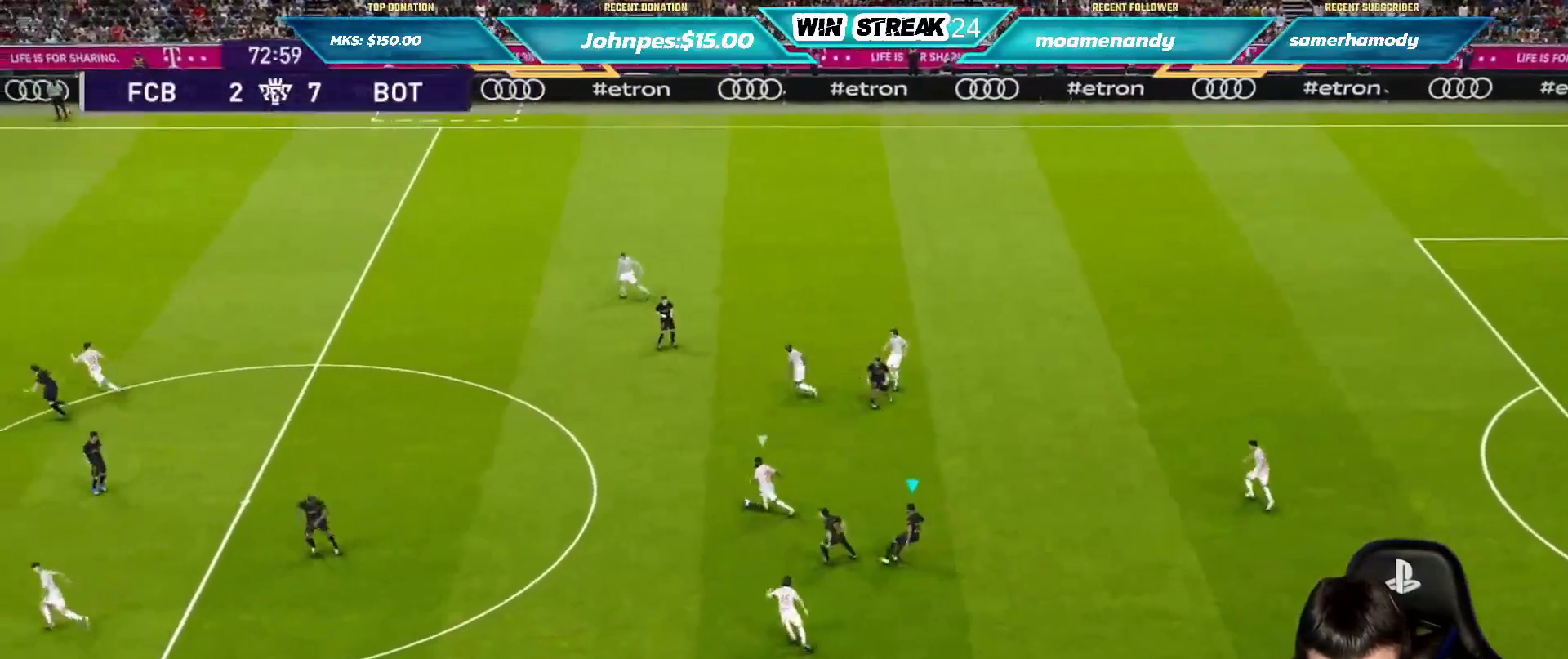
{"buttons": ["SQUARE", "R1"], "left_stick": "down-left", "right_stick": "center", "events": [[167, "left_stick", "down"], [433, "left_stick", "down-left"]]}
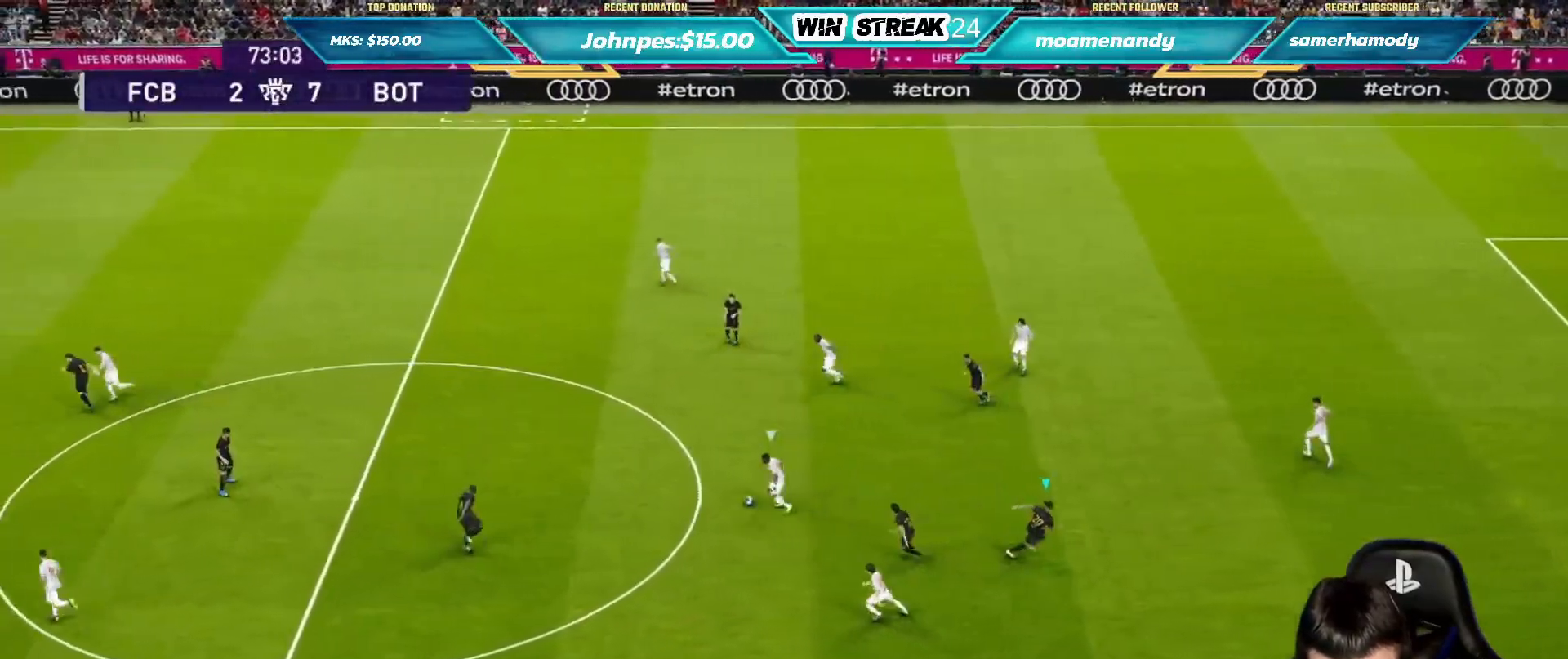
{"buttons": ["CROSS", "SQUARE", "R1"], "left_stick": "center", "right_stick": "center", "events": [[167, "left_stick", "center"], [200, "CROSS", "down"]]}
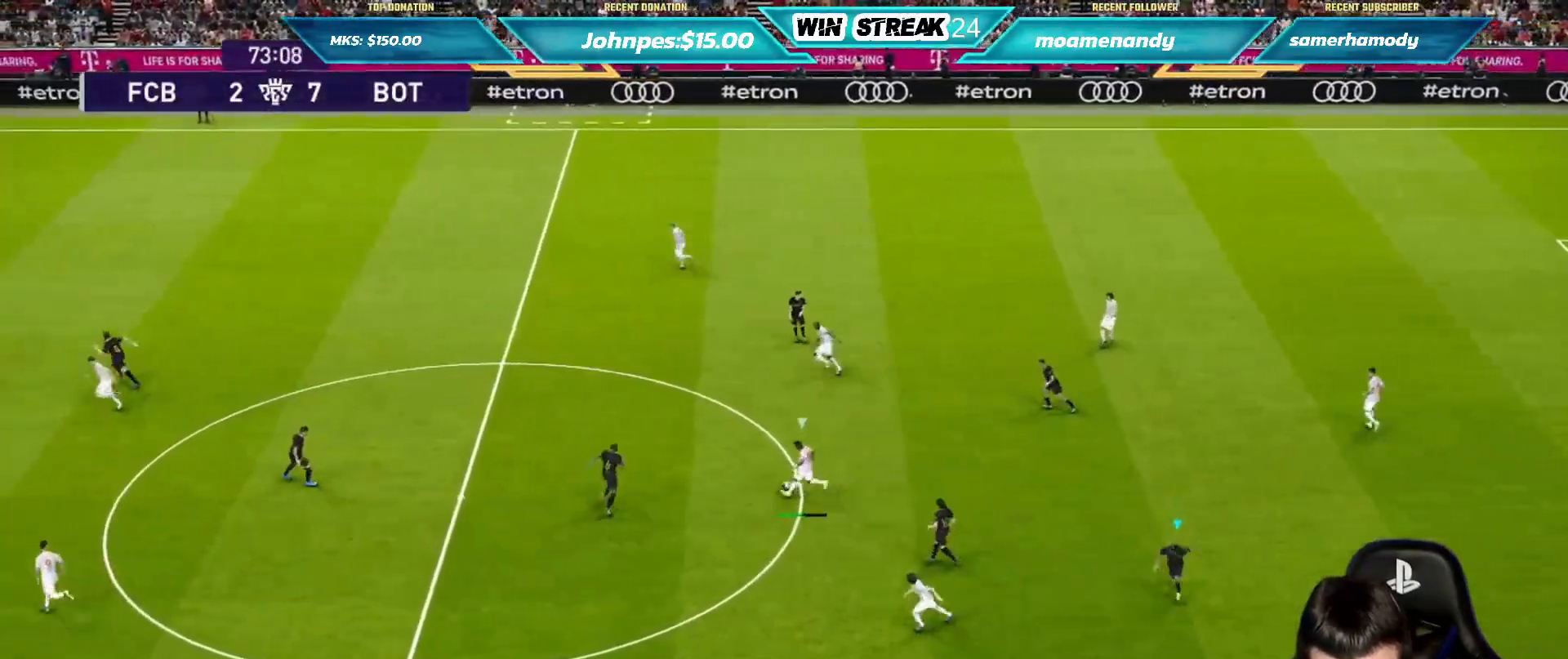
{"buttons": ["CROSS", "SQUARE", "R1"], "left_stick": "up-right", "right_stick": "center", "events": [[117, "L1", "down"], [133, "left_stick", "right"], [217, "left_stick", "up-right"], [267, "L1", "up"]]}
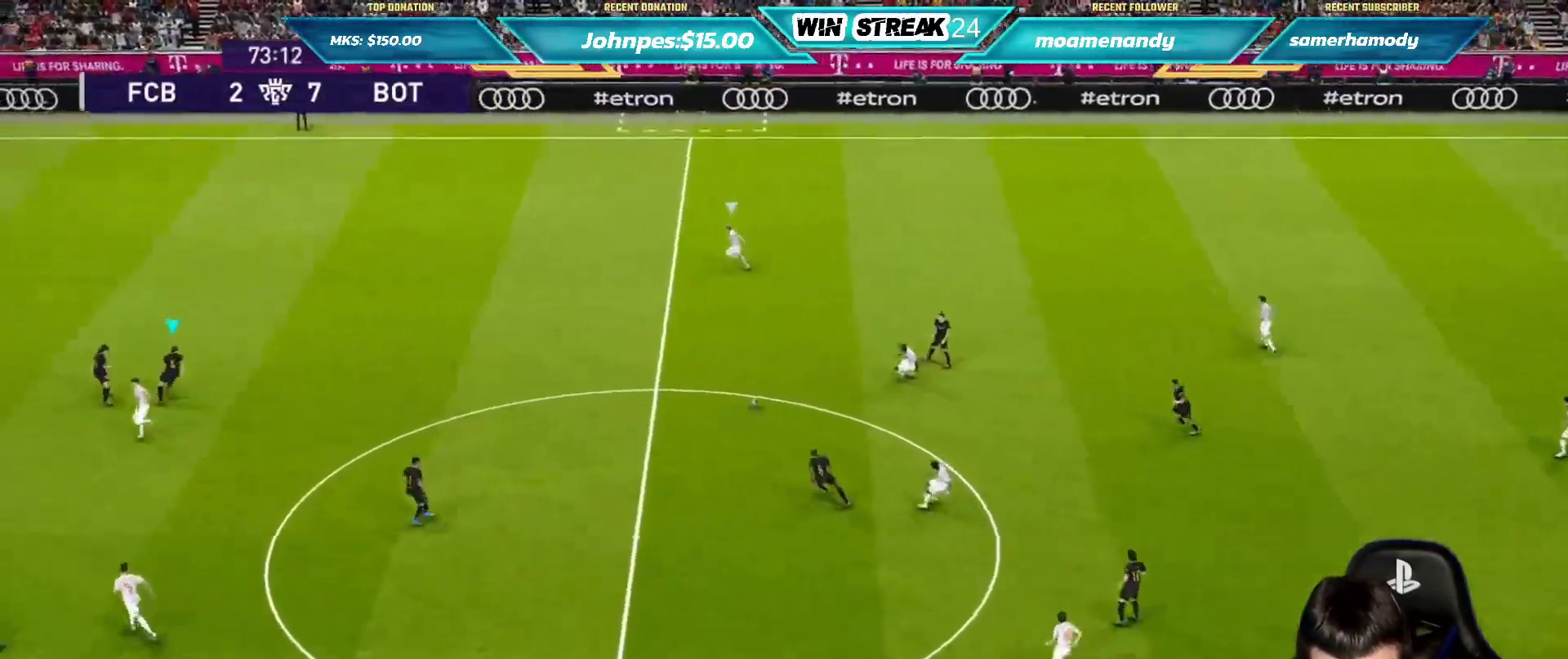
{"buttons": ["SQUARE", "R1"], "left_stick": "up-left", "right_stick": "center", "events": [[83, "left_stick", "up"], [250, "CROSS", "up"], [350, "left_stick", "up-left"]]}
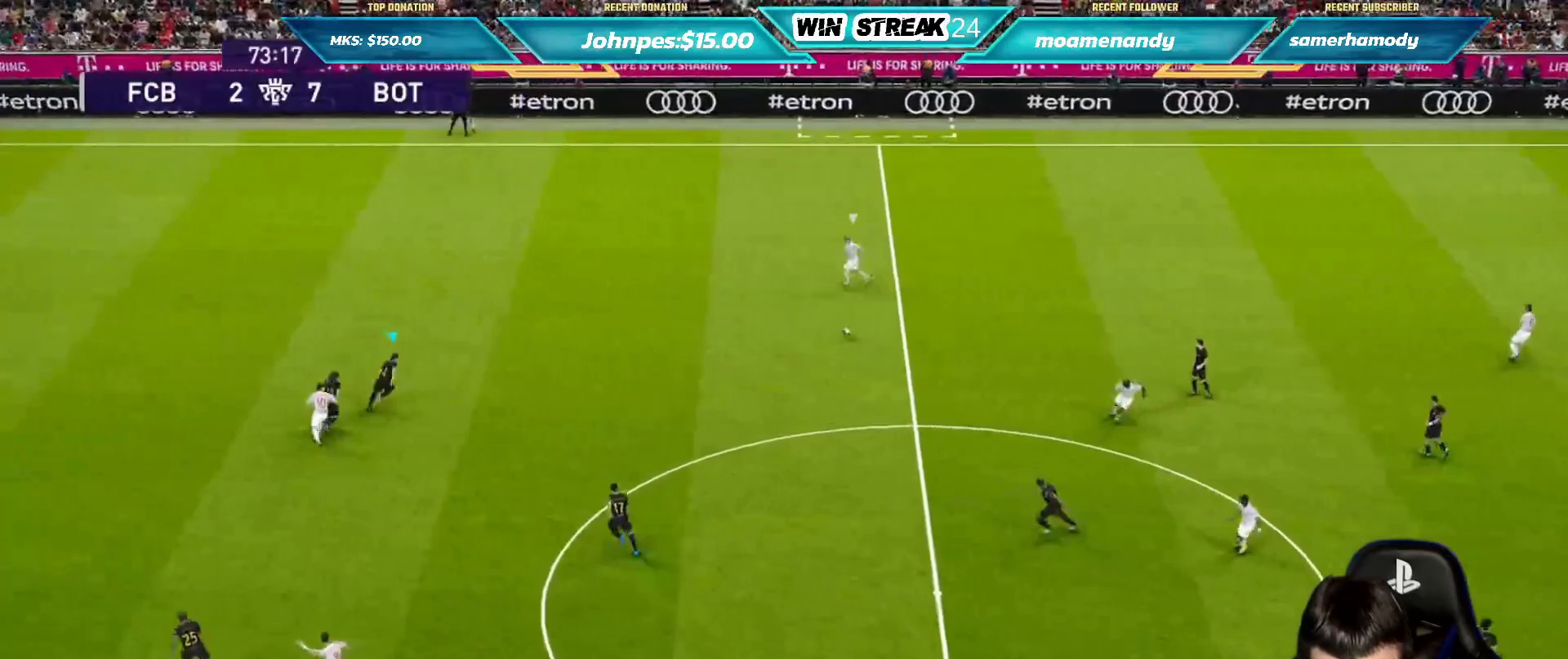
{"buttons": ["R1"], "left_stick": "left", "right_stick": "center", "events": [[67, "SQUARE", "up"], [117, "left_stick", "left"]]}
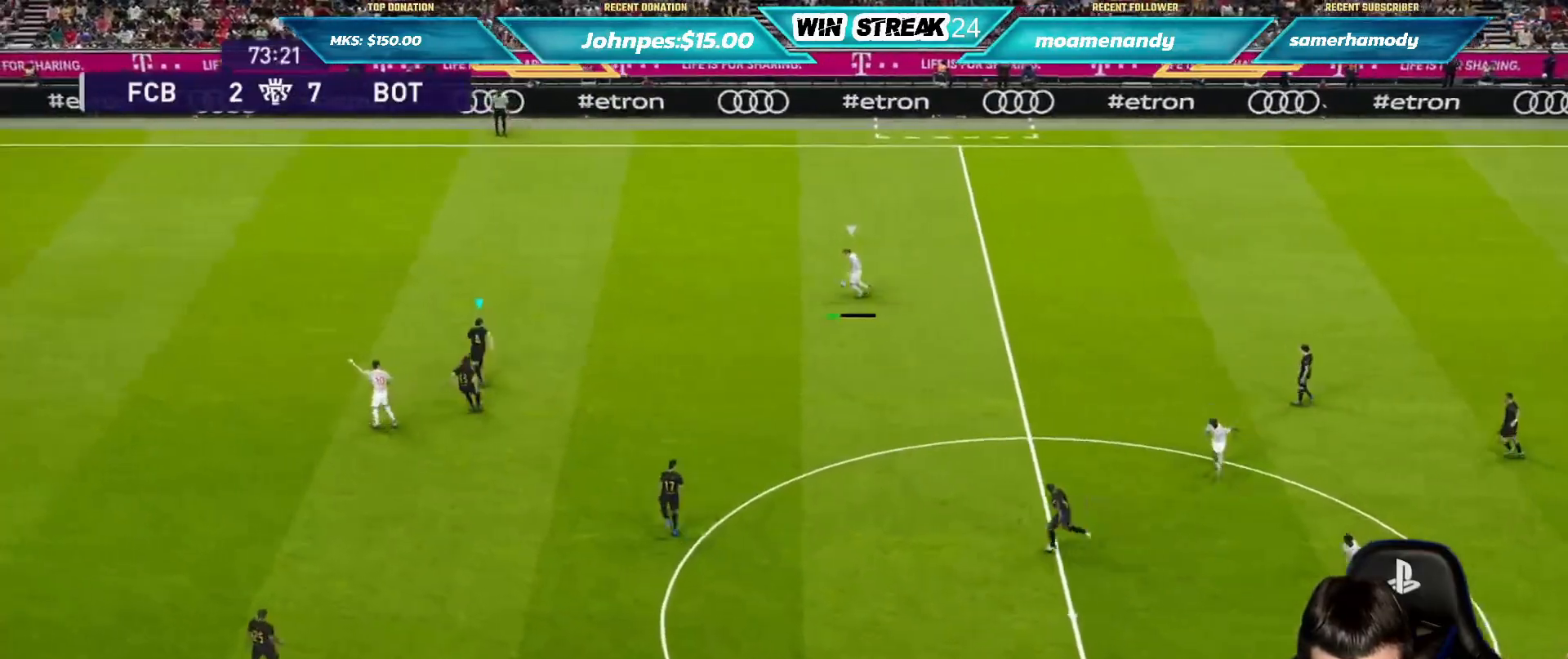
{"buttons": ["R1"], "left_stick": "left", "right_stick": "center", "events": []}
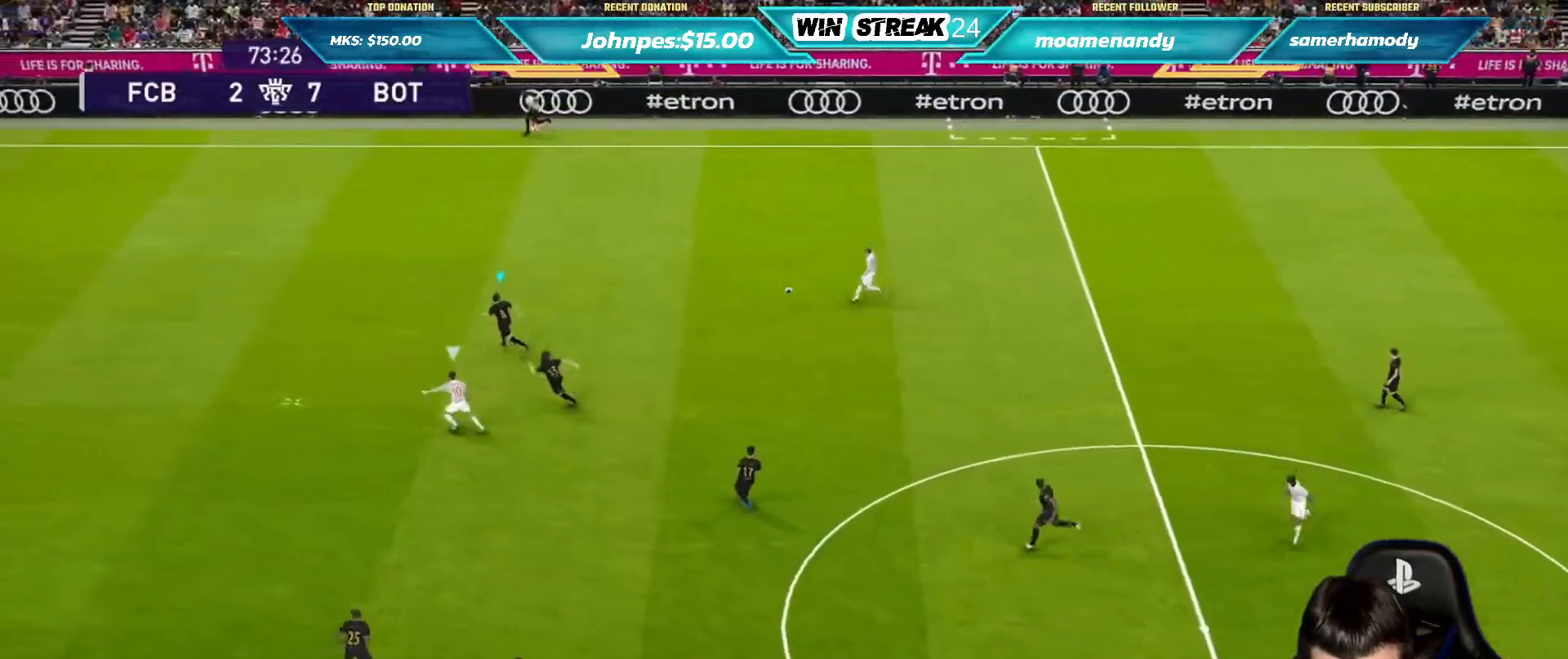
{"buttons": ["R1"], "left_stick": "down-left", "right_stick": "center", "events": [[183, "R1", "up"], [383, "R1", "down"], [433, "left_stick", "down-left"]]}
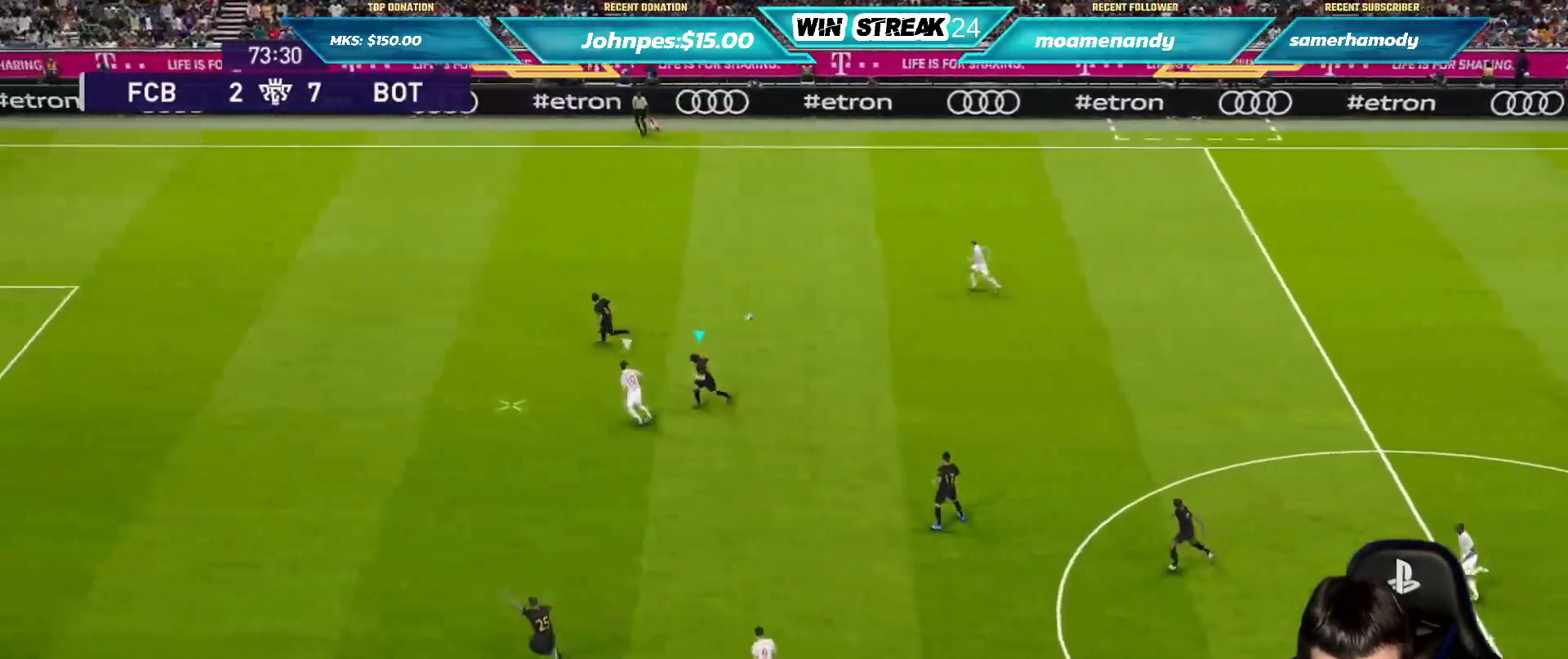
{"buttons": ["R1"], "left_stick": "down-left", "right_stick": "center", "events": [[33, "L1", "down"], [150, "L1", "up"]]}
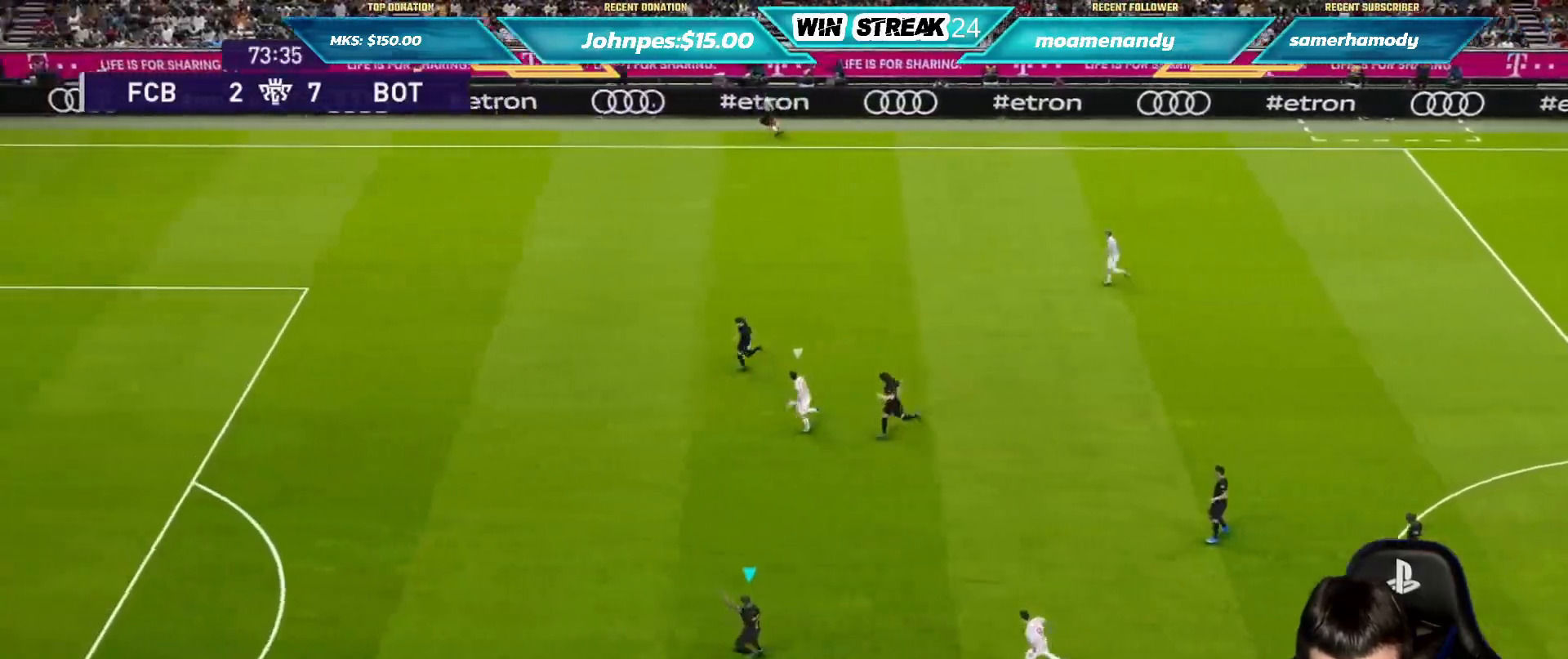
{"buttons": ["R1"], "left_stick": "down-left", "right_stick": "center", "events": [[67, "L1", "down"], [67, "R1", "up"], [150, "L1", "up"], [150, "R1", "down"]]}
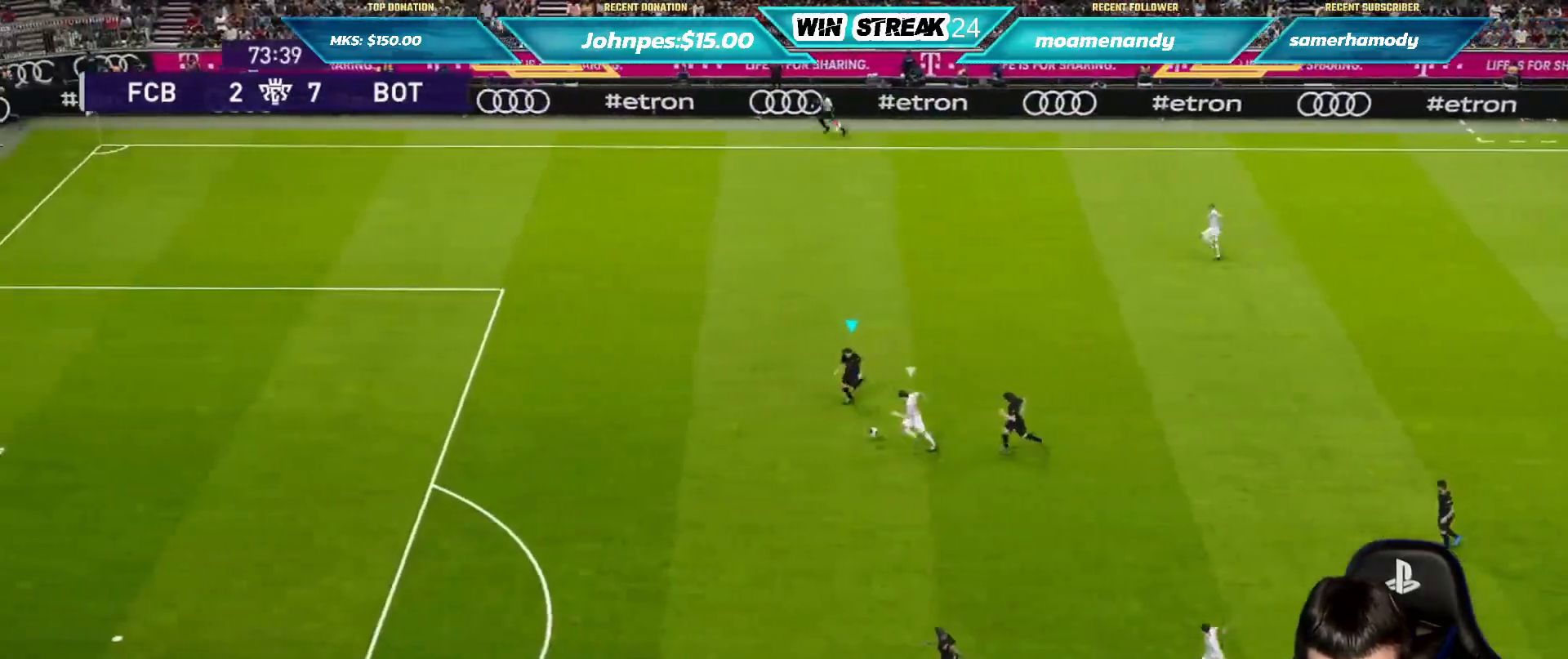
{"buttons": ["CIRCLE", "R1"], "left_stick": "down-left", "right_stick": "center", "events": [[350, "CIRCLE", "down"]]}